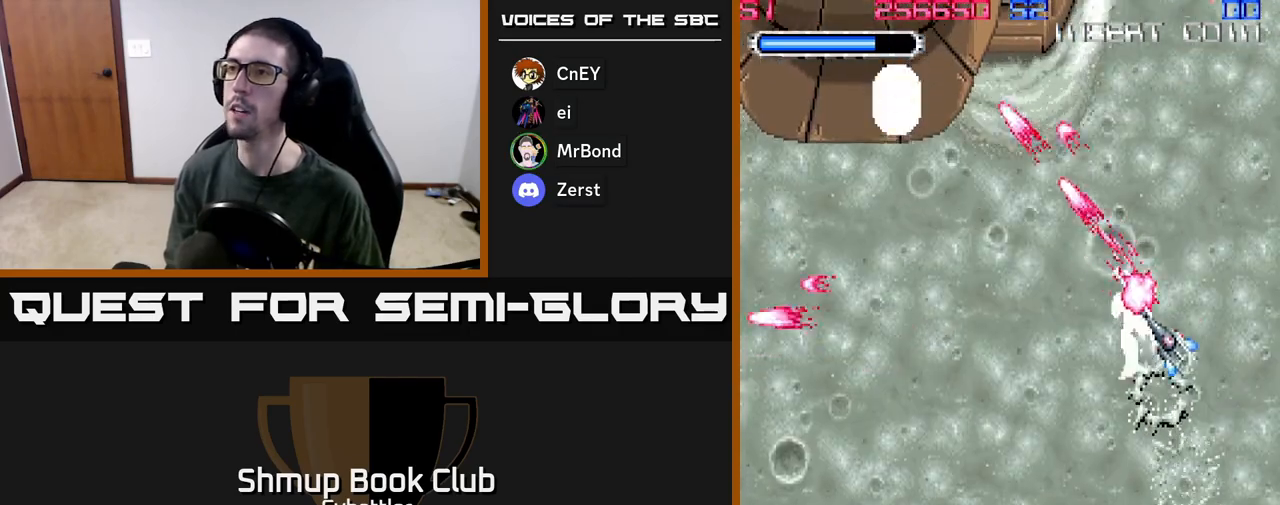
Gameplay with a controller (Xbox layout); each line is a JSON object with the inputs held at the frame after it. "events" lists button and stick changes between this image and that frame as [ms after this image, input, new state], when the widget could be followed in between.
{"buttons": ["A", "DPAD_UP"], "left_stick": "center", "right_stick": "center", "events": [[133, "DPAD_RIGHT", "down"], [267, "DPAD_DOWN", "up"], [383, "DPAD_UP", "down"], [417, "DPAD_RIGHT", "up"]]}
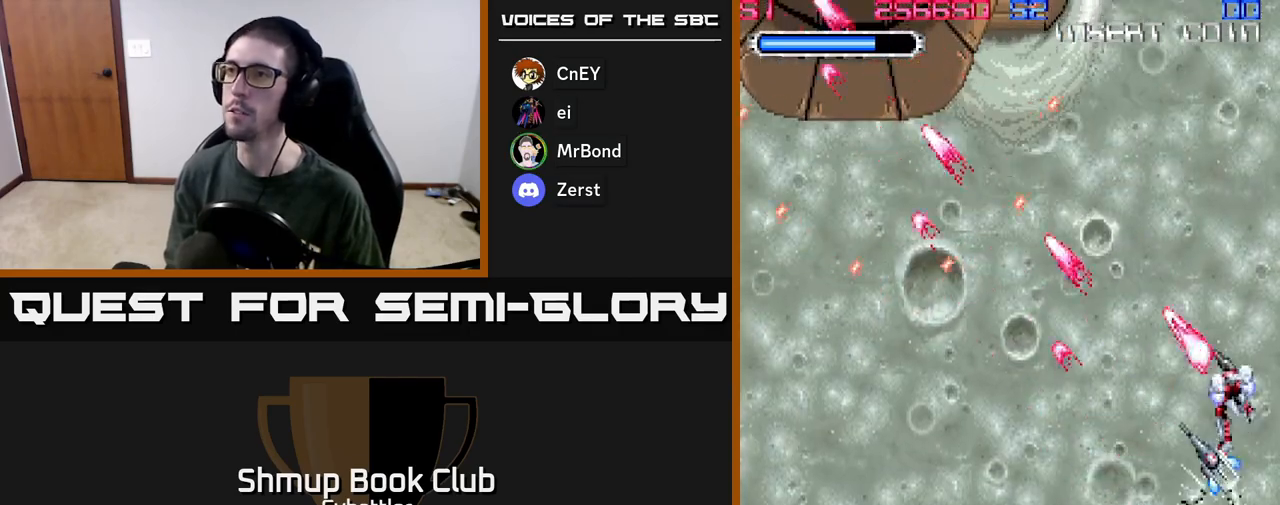
{"buttons": ["A", "DPAD_UP", "DPAD_LEFT"], "left_stick": "center", "right_stick": "center", "events": [[83, "DPAD_UP", "up"], [150, "DPAD_DOWN", "down"], [183, "DPAD_LEFT", "down"], [333, "DPAD_DOWN", "up"], [450, "DPAD_UP", "down"]]}
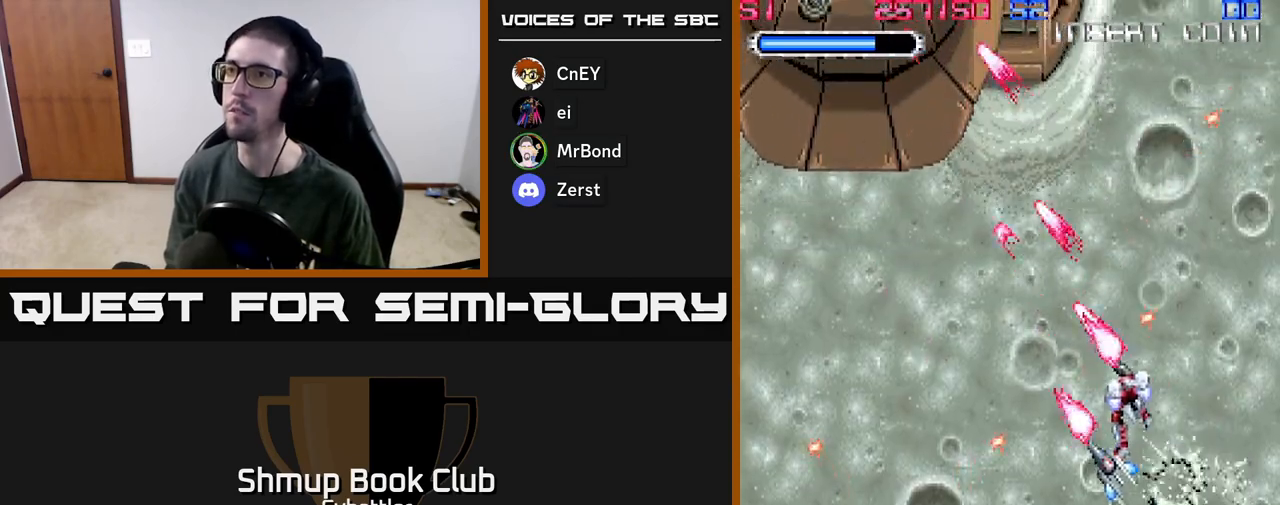
{"buttons": ["A", "DPAD_DOWN", "DPAD_RIGHT"], "left_stick": "center", "right_stick": "center", "events": [[267, "DPAD_UP", "up"], [333, "DPAD_DOWN", "down"], [367, "DPAD_LEFT", "up"], [467, "DPAD_RIGHT", "down"]]}
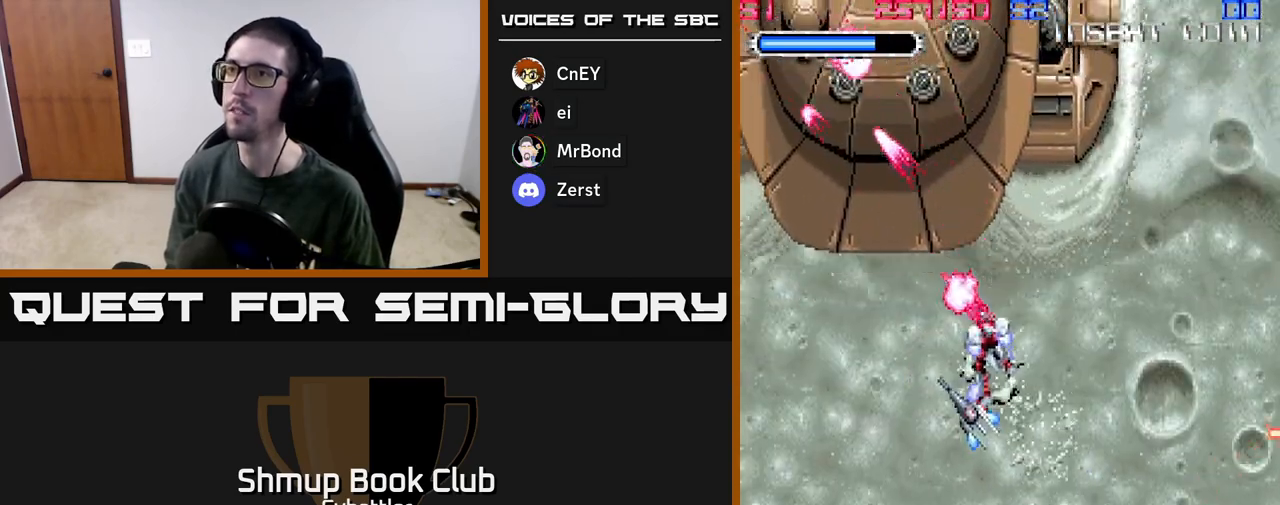
{"buttons": ["DPAD_LEFT"], "left_stick": "center", "right_stick": "center", "events": [[33, "A", "up"], [250, "DPAD_RIGHT", "up"], [333, "DPAD_LEFT", "down"], [350, "DPAD_DOWN", "up"]]}
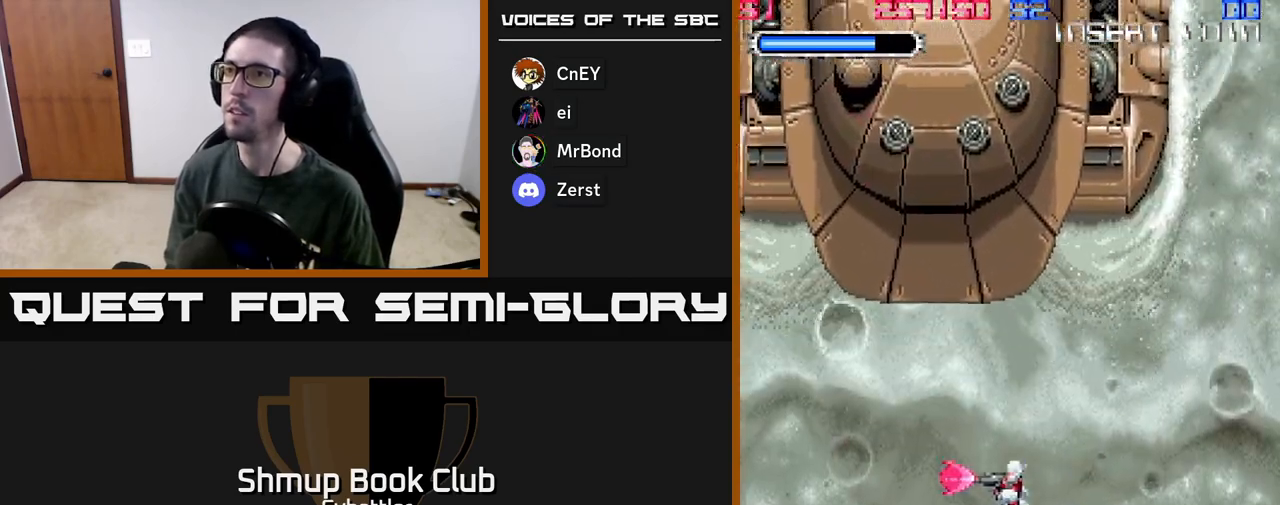
{"buttons": ["A", "DPAD_DOWN", "DPAD_RIGHT"], "left_stick": "center", "right_stick": "center", "events": [[133, "DPAD_UP", "down"], [150, "DPAD_LEFT", "up"], [250, "A", "down"], [300, "DPAD_LEFT", "down"], [317, "DPAD_UP", "up"], [400, "DPAD_DOWN", "down"], [400, "DPAD_LEFT", "up"], [450, "DPAD_RIGHT", "down"]]}
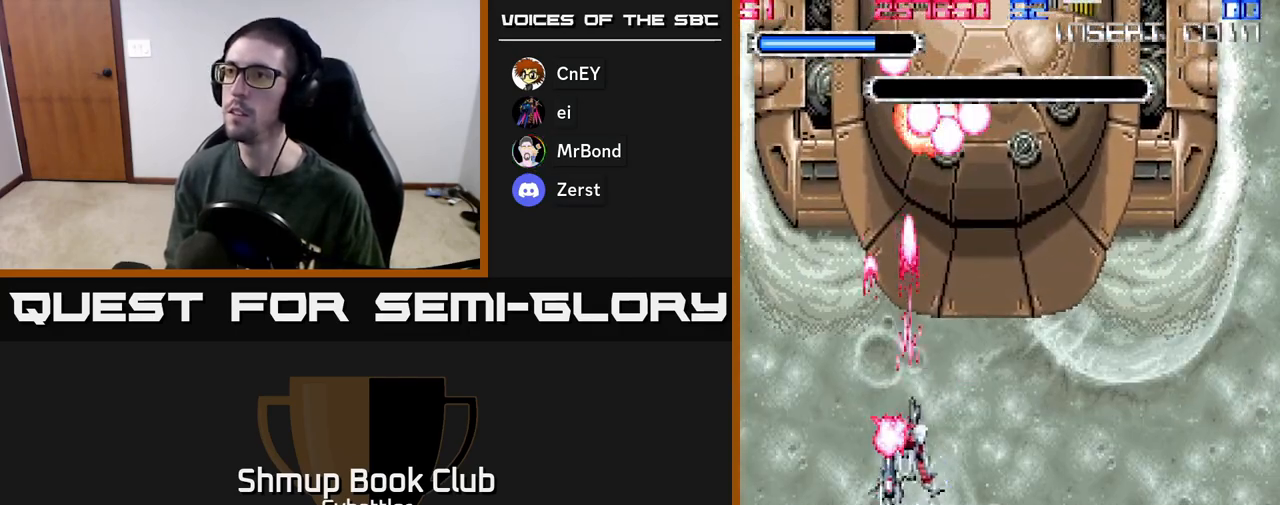
{"buttons": ["A"], "left_stick": "center", "right_stick": "center", "events": [[383, "DPAD_RIGHT", "up"], [417, "DPAD_DOWN", "up"]]}
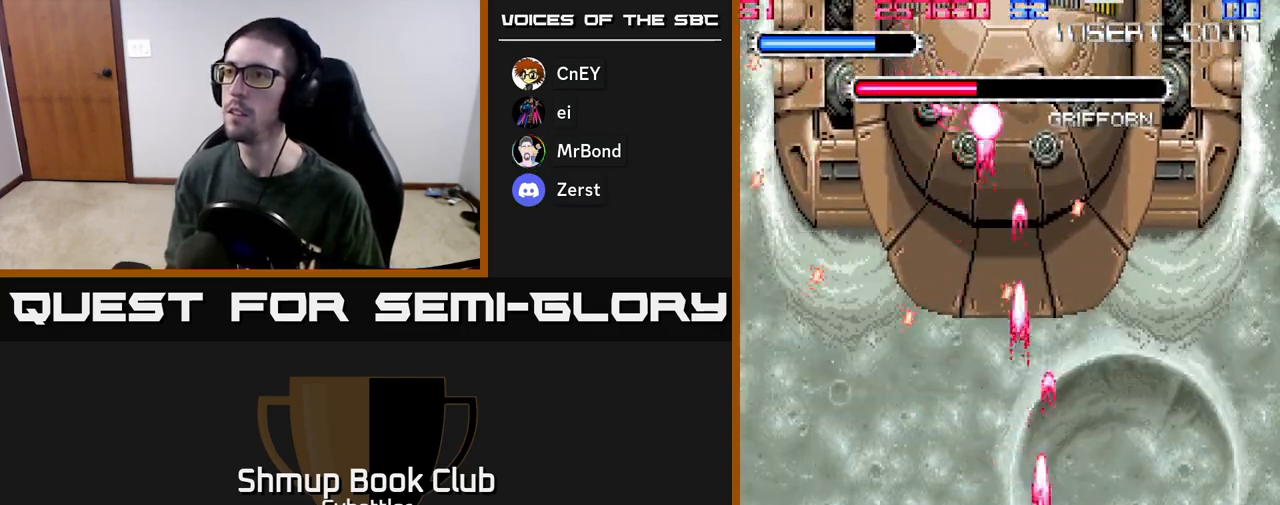
{"buttons": [], "left_stick": "center", "right_stick": "center", "events": [[250, "DPAD_LEFT", "down"], [317, "DPAD_UP", "down"], [350, "DPAD_LEFT", "up"], [367, "A", "up"], [400, "DPAD_RIGHT", "down"], [483, "DPAD_RIGHT", "up"], [483, "DPAD_UP", "up"]]}
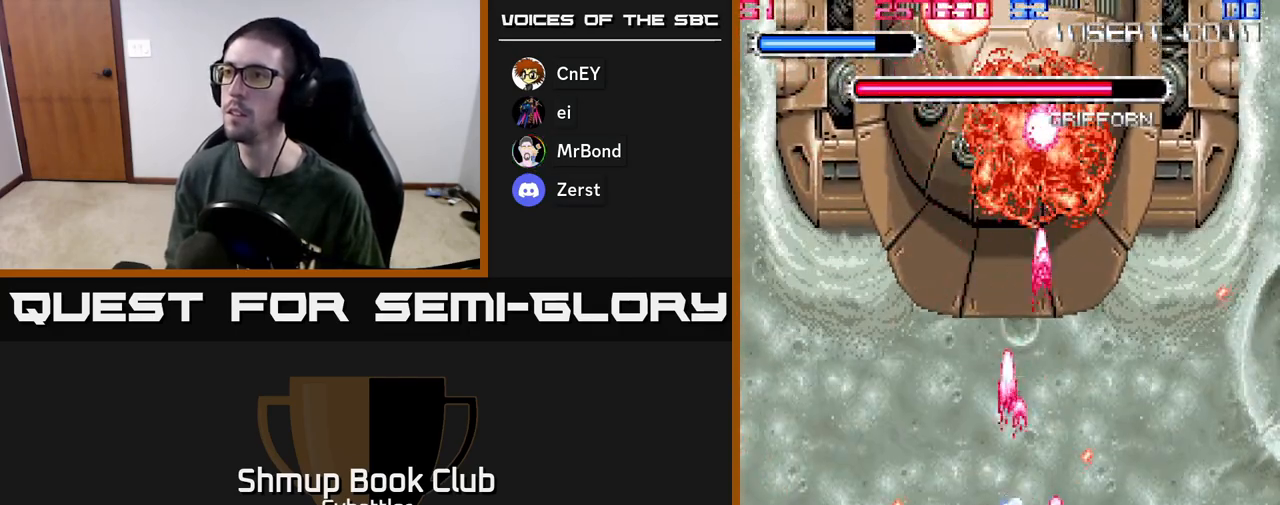
{"buttons": ["DPAD_DOWN"], "left_stick": "center", "right_stick": "center", "events": [[483, "DPAD_DOWN", "down"]]}
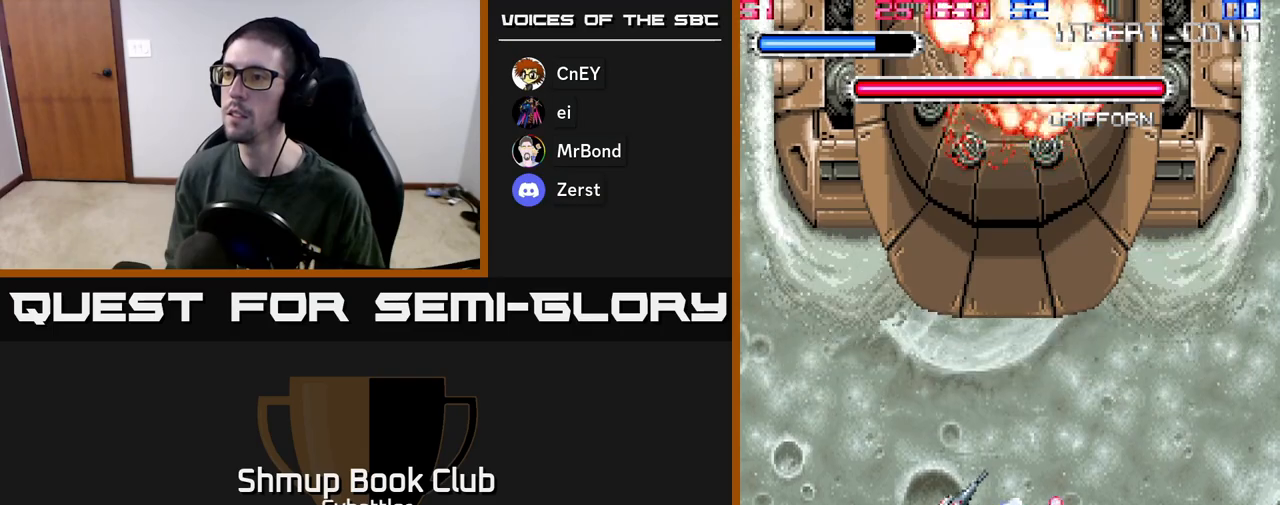
{"buttons": ["DPAD_LEFT"], "left_stick": "center", "right_stick": "center", "events": [[283, "DPAD_DOWN", "up"], [433, "DPAD_LEFT", "down"]]}
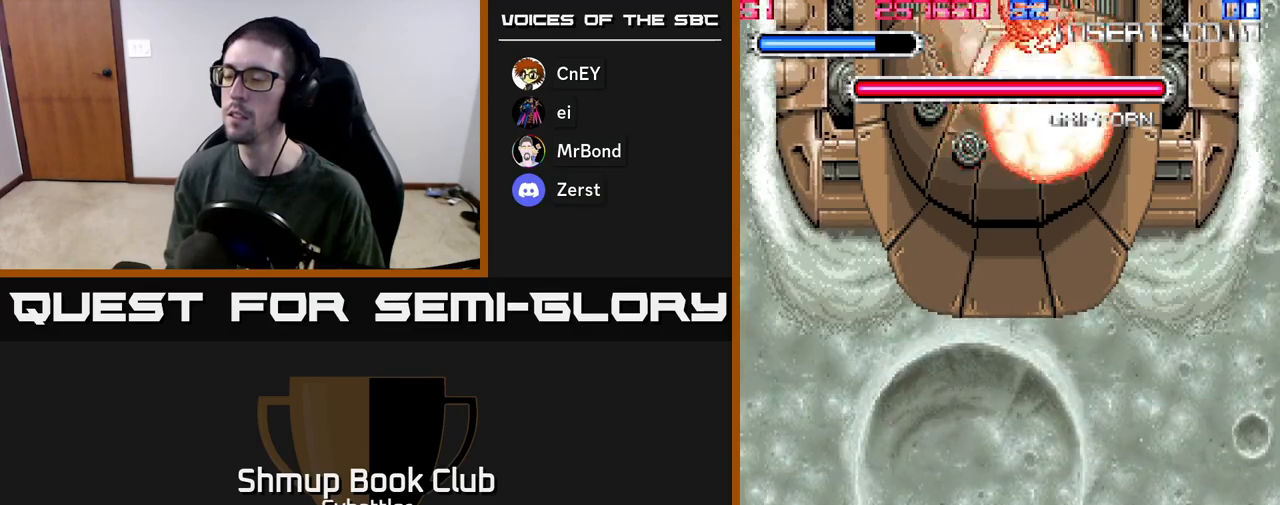
{"buttons": ["DPAD_UP", "DPAD_LEFT"], "left_stick": "center", "right_stick": "center", "events": [[117, "DPAD_UP", "down"], [250, "DPAD_LEFT", "up"], [467, "DPAD_LEFT", "down"]]}
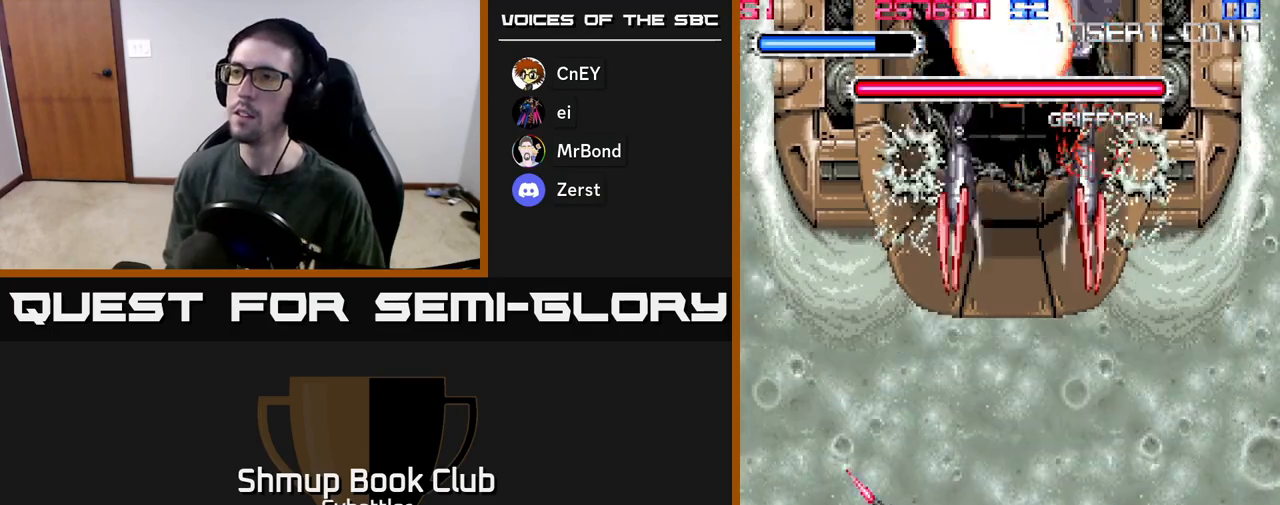
{"buttons": ["DPAD_UP"], "left_stick": "center", "right_stick": "center", "events": [[150, "DPAD_LEFT", "up"]]}
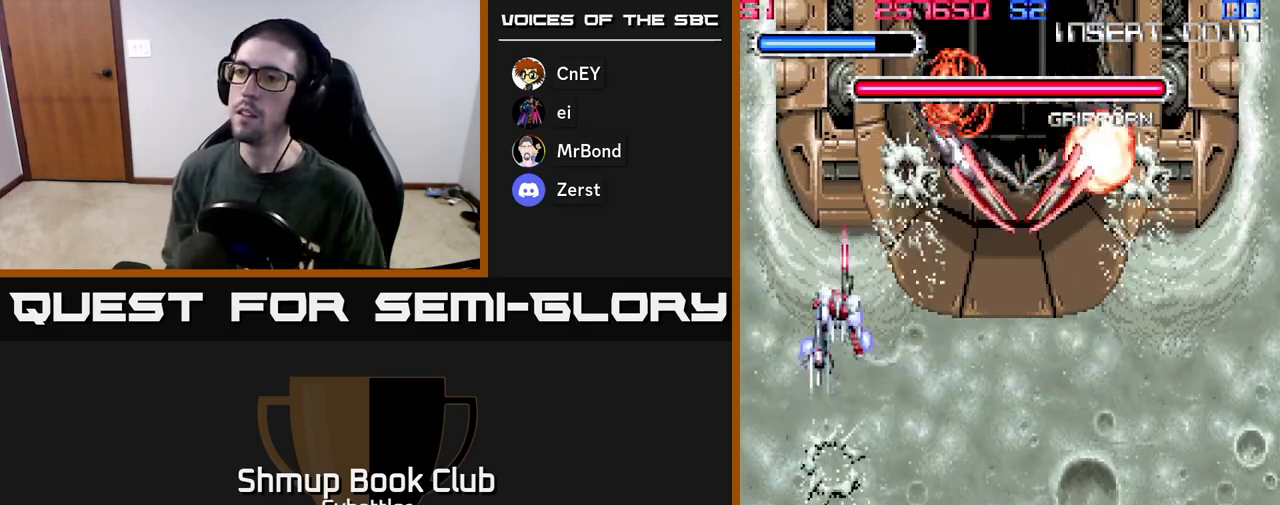
{"buttons": ["A", "DPAD_DOWN"], "left_stick": "center", "right_stick": "center", "events": [[183, "DPAD_UP", "up"], [217, "DPAD_DOWN", "down"], [283, "A", "down"], [317, "DPAD_DOWN", "up"], [333, "DPAD_UP", "down"], [400, "DPAD_LEFT", "down"], [433, "DPAD_UP", "up"], [483, "DPAD_DOWN", "down"], [500, "DPAD_LEFT", "up"]]}
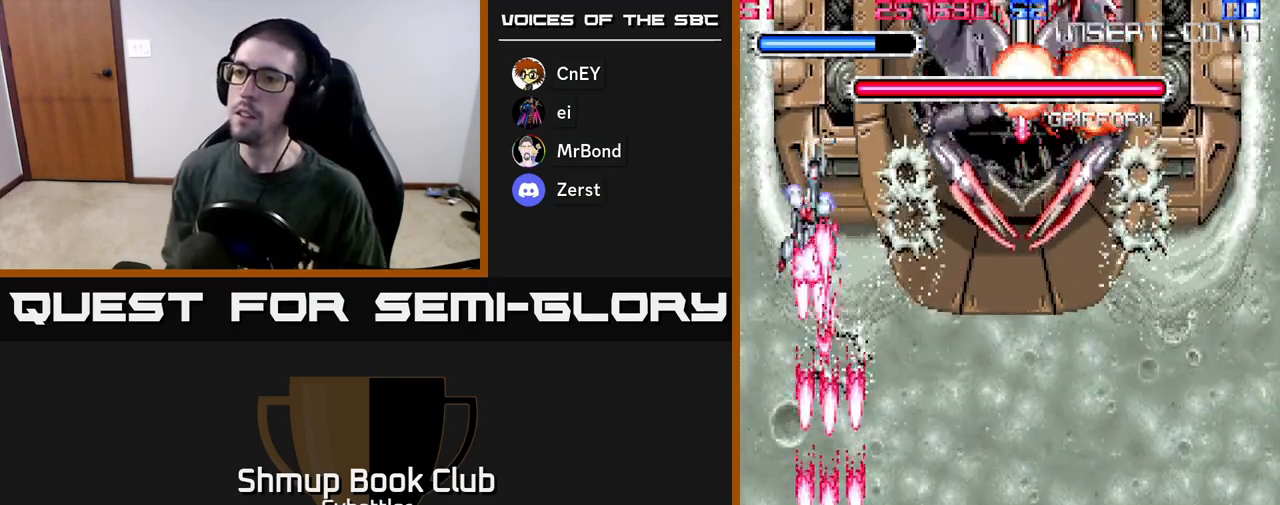
{"buttons": ["A"], "left_stick": "center", "right_stick": "center"}
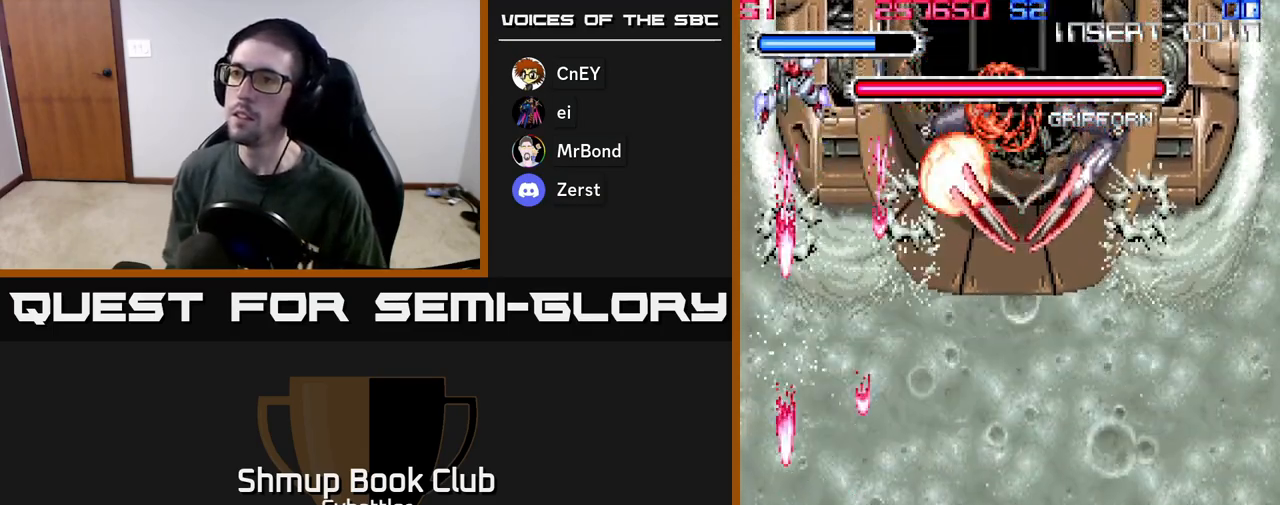
{"buttons": ["A", "DPAD_DOWN"], "left_stick": "center", "right_stick": "center", "events": [[33, "DPAD_RIGHT", "down"], [133, "DPAD_RIGHT", "up"], [367, "DPAD_DOWN", "down"], [400, "DPAD_LEFT", "down"], [500, "DPAD_LEFT", "up"]]}
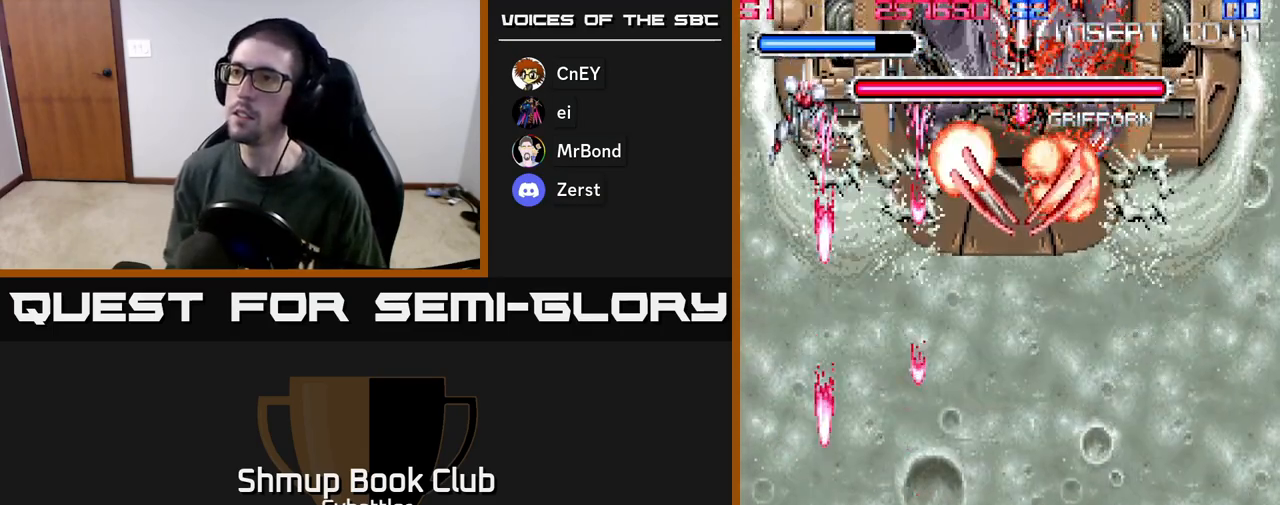
{"buttons": ["A", "DPAD_DOWN"], "left_stick": "center", "right_stick": "center"}
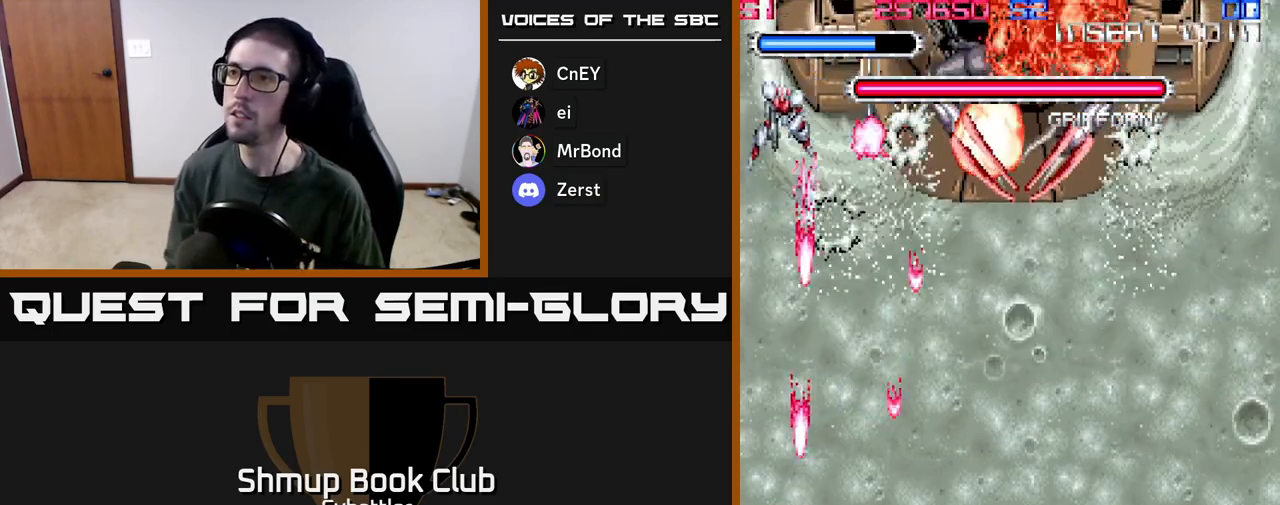
{"buttons": ["DPAD_RIGHT"], "left_stick": "center", "right_stick": "center", "events": [[17, "DPAD_RIGHT", "down"], [83, "DPAD_RIGHT", "up"], [117, "DPAD_LEFT", "down"], [217, "DPAD_DOWN", "up"], [233, "A", "up"], [233, "DPAD_UP", "down"], [450, "DPAD_LEFT", "up"], [450, "DPAD_UP", "up"], [483, "DPAD_RIGHT", "down"]]}
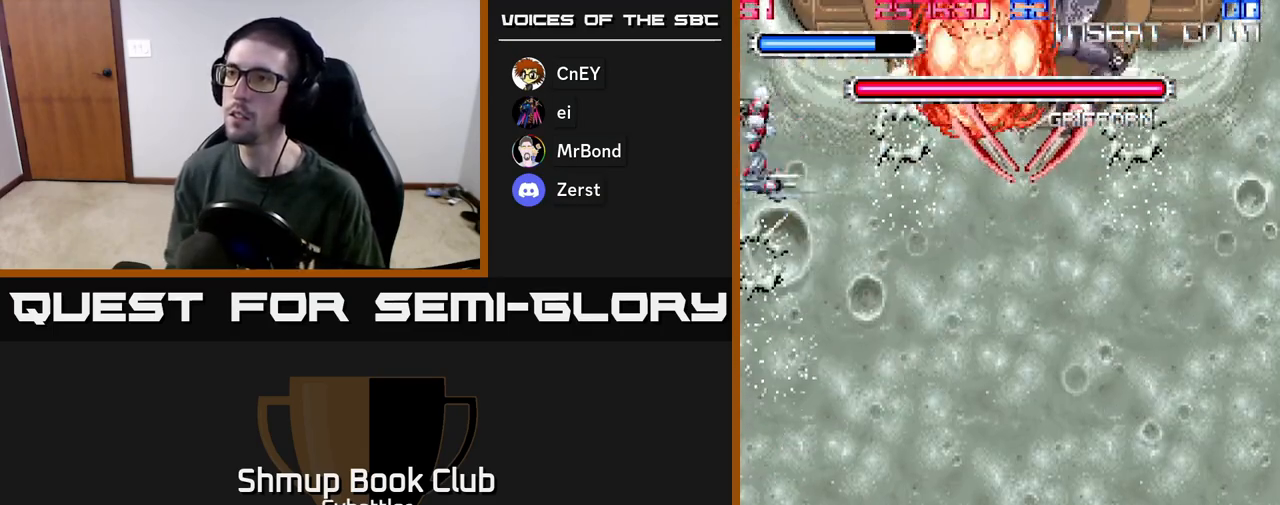
{"buttons": ["DPAD_UP"], "left_stick": "center", "right_stick": "center"}
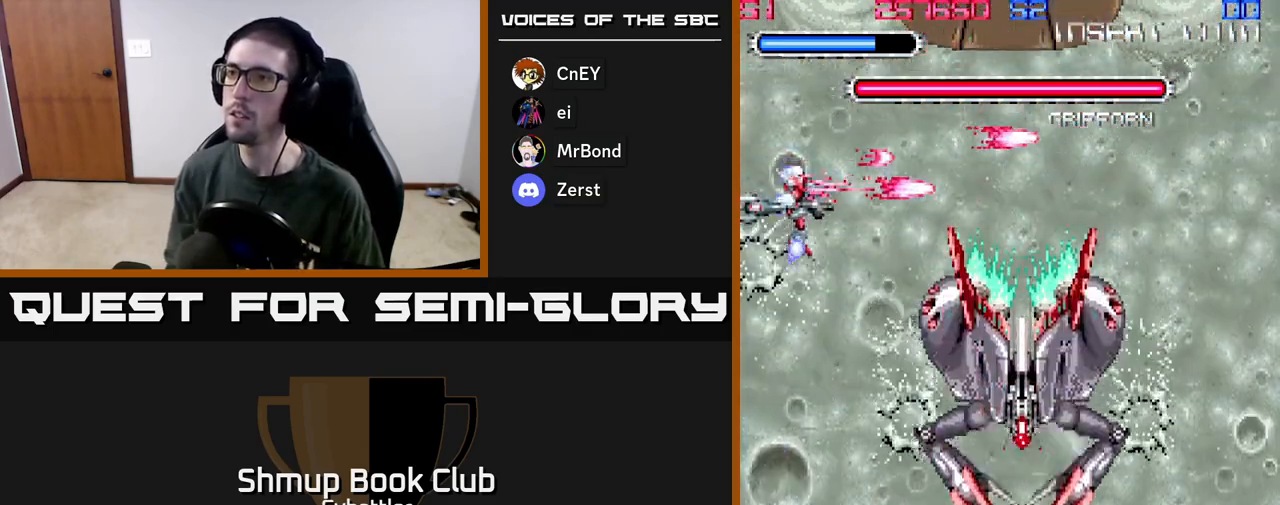
{"buttons": ["A", "DPAD_UP"], "left_stick": "center", "right_stick": "center", "events": [[17, "DPAD_RIGHT", "down"], [33, "DPAD_RIGHT", "up"], [67, "DPAD_RIGHT", "down"], [267, "DPAD_UP", "up"], [283, "DPAD_RIGHT", "up"], [300, "DPAD_DOWN", "down"], [383, "A", "down"], [433, "DPAD_DOWN", "up"], [450, "DPAD_UP", "down"]]}
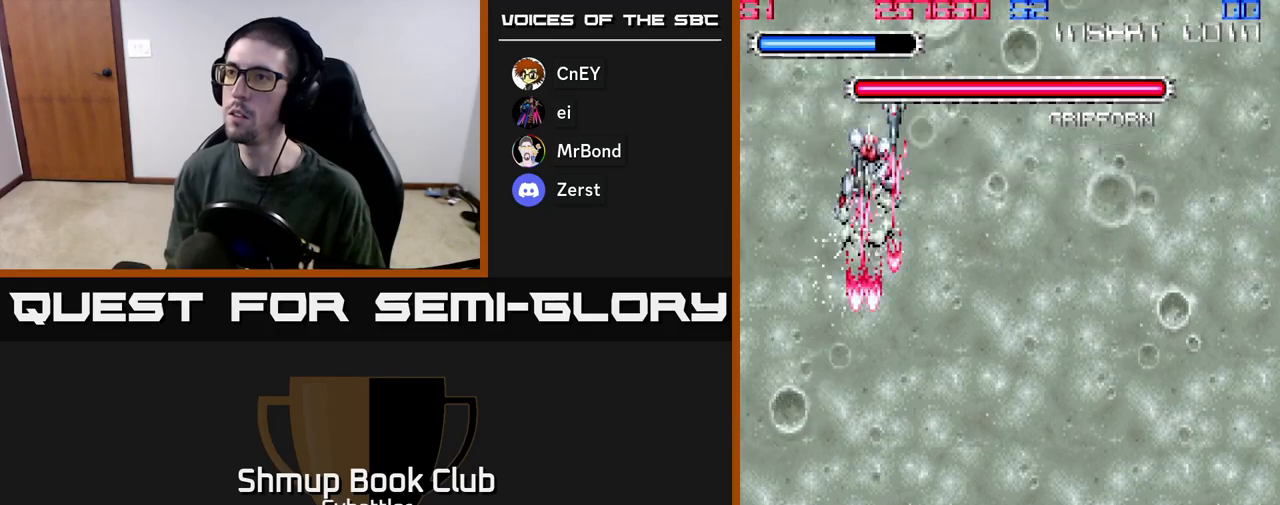
{"buttons": ["A"], "left_stick": "center", "right_stick": "center", "events": [[33, "DPAD_RIGHT", "down"], [433, "DPAD_UP", "up"], [467, "DPAD_RIGHT", "up"]]}
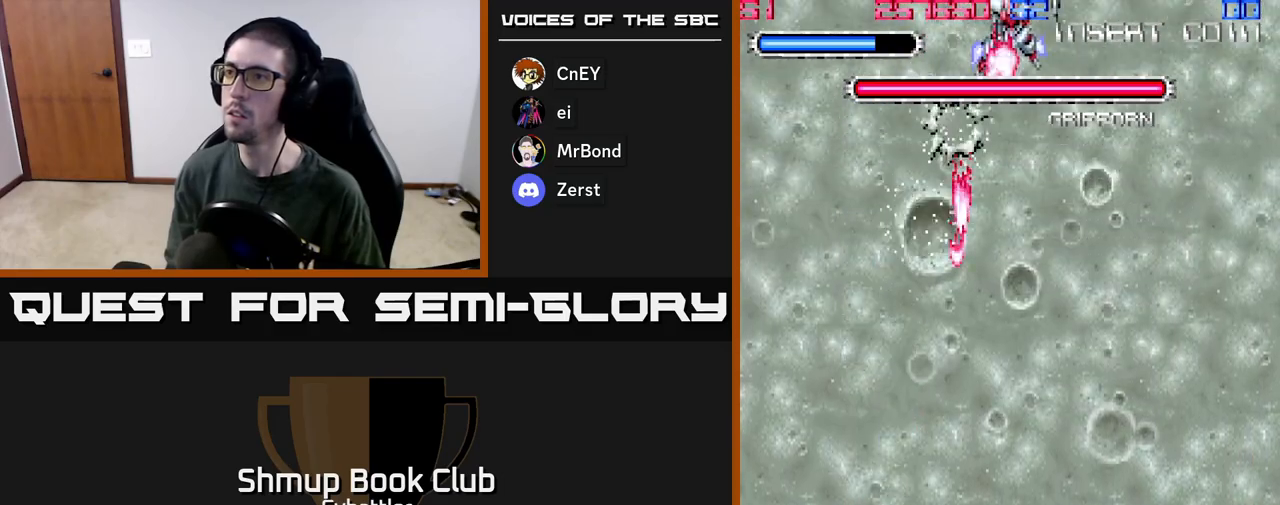
{"buttons": ["A"], "left_stick": "center", "right_stick": "center", "events": []}
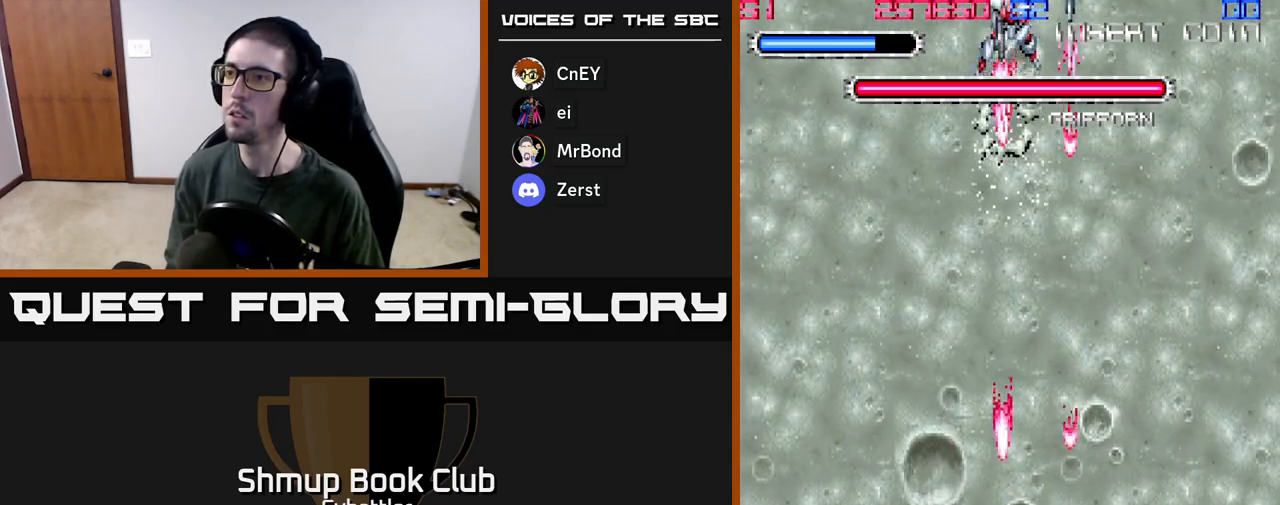
{"buttons": ["A"], "left_stick": "center", "right_stick": "center", "events": []}
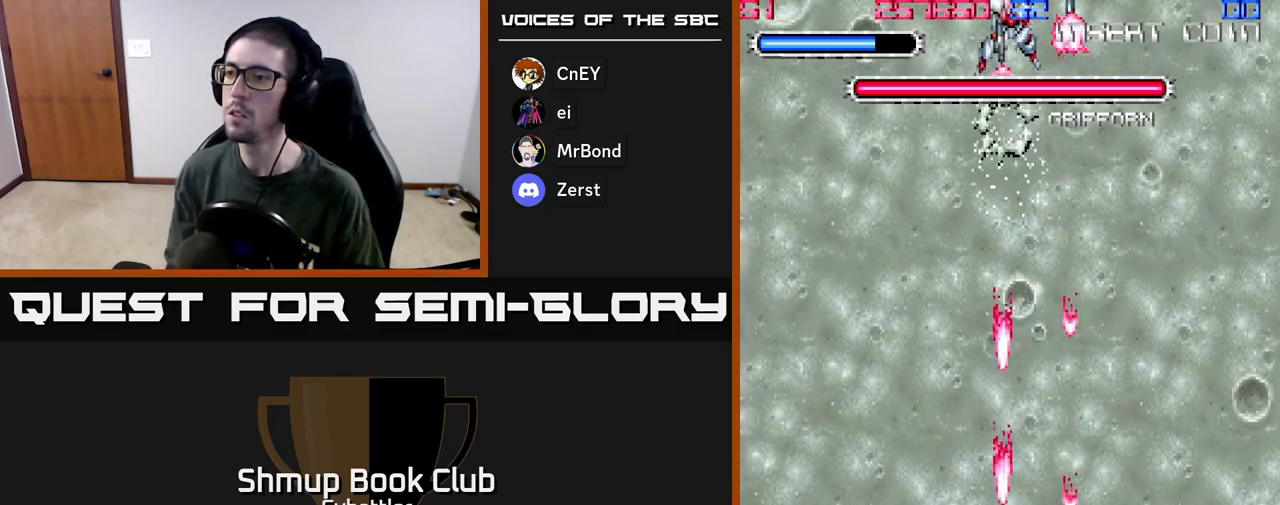
{"buttons": ["A"], "left_stick": "center", "right_stick": "center", "events": []}
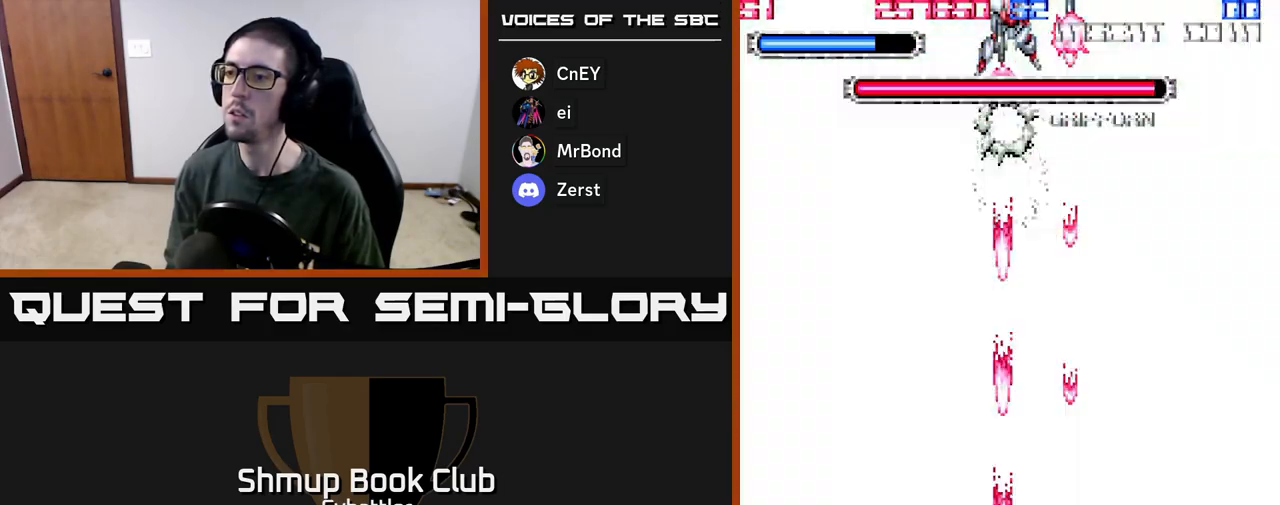
{"buttons": ["A"], "left_stick": "center", "right_stick": "center", "events": []}
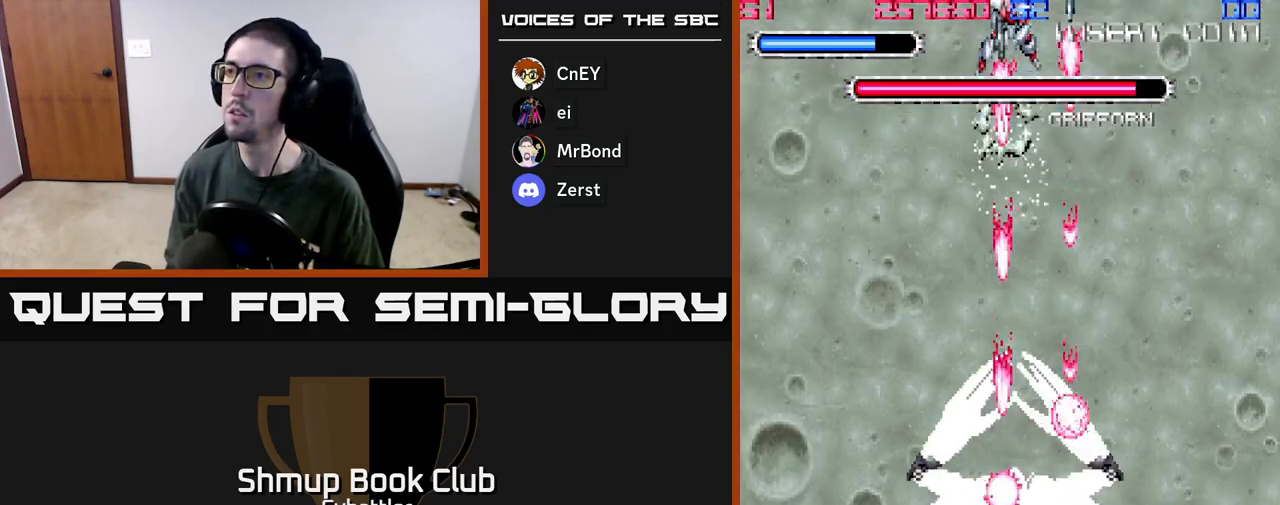
{"buttons": ["A"], "left_stick": "center", "right_stick": "center", "events": []}
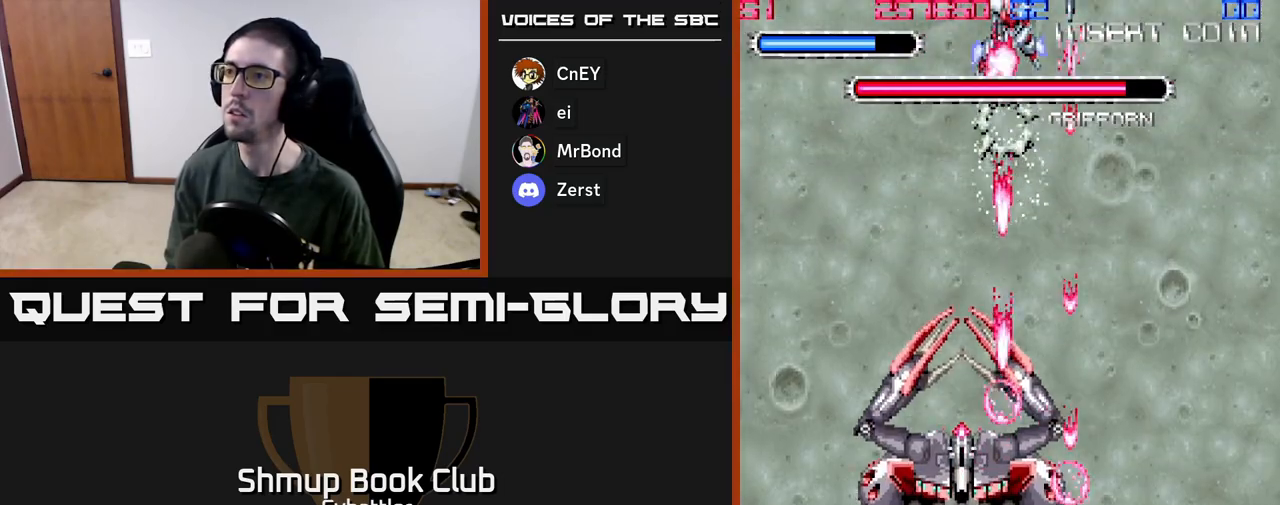
{"buttons": ["A", "DPAD_LEFT"], "left_stick": "center", "right_stick": "center", "events": [[83, "DPAD_LEFT", "down"], [233, "DPAD_UP", "down"], [250, "DPAD_LEFT", "up"], [400, "DPAD_UP", "up"], [500, "DPAD_LEFT", "down"]]}
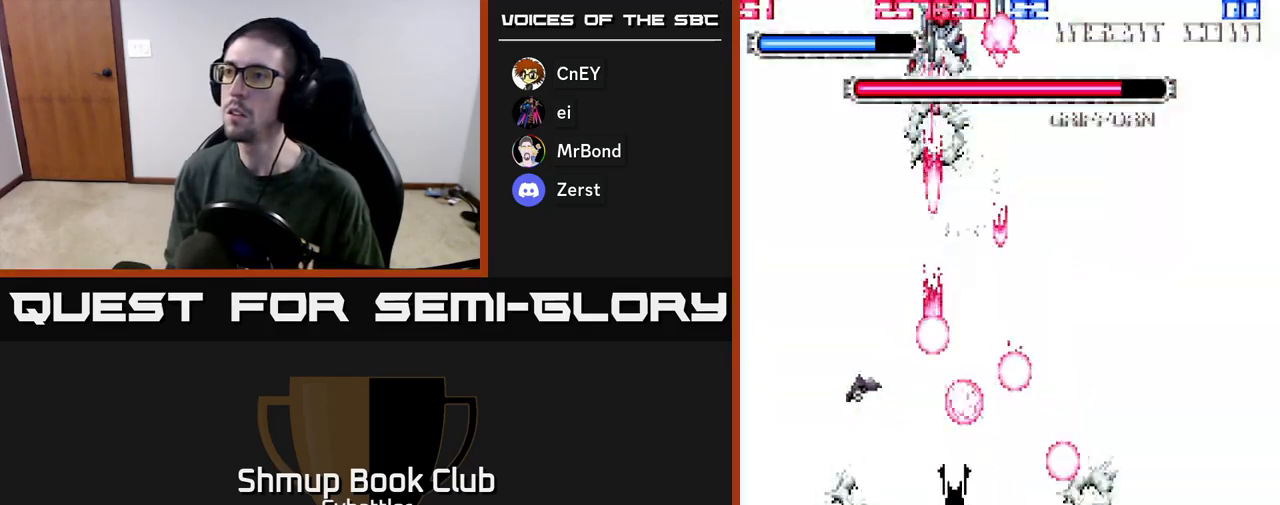
{"buttons": ["A"], "left_stick": "center", "right_stick": "center", "events": [[133, "DPAD_LEFT", "up"]]}
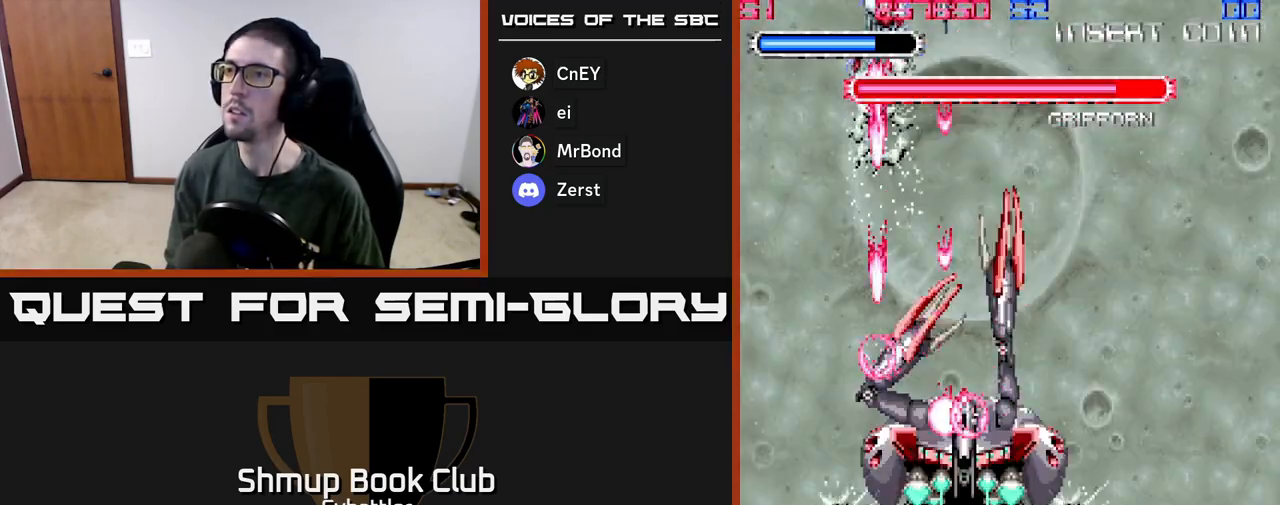
{"buttons": ["A"], "left_stick": "center", "right_stick": "center", "events": [[83, "DPAD_RIGHT", "down"], [233, "DPAD_RIGHT", "up"], [350, "DPAD_RIGHT", "down"], [450, "DPAD_RIGHT", "up"]]}
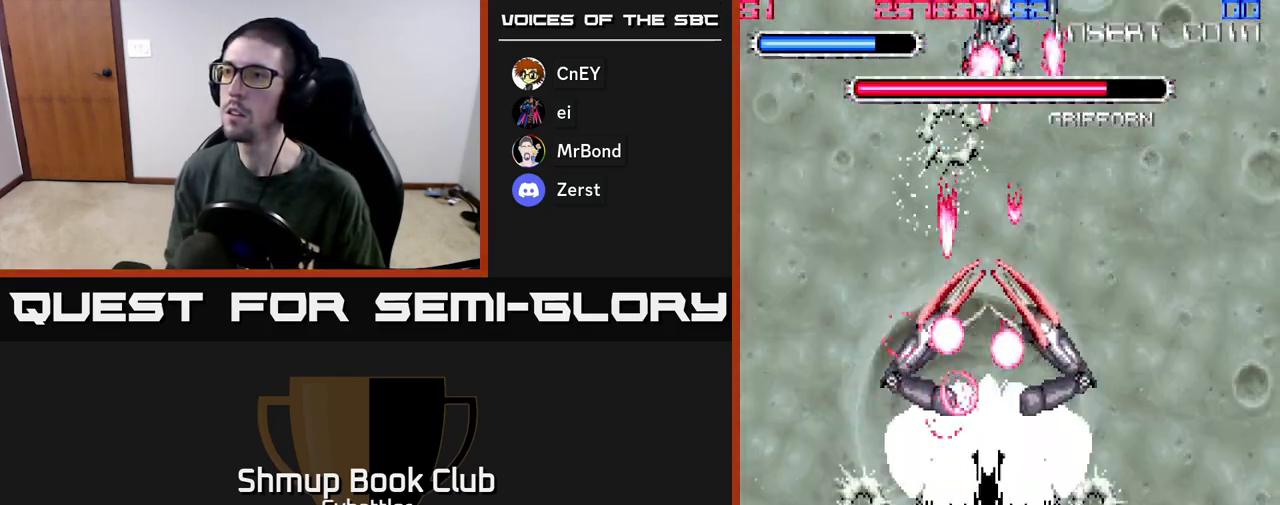
{"buttons": ["A", "DPAD_RIGHT"], "left_stick": "center", "right_stick": "center", "events": [[217, "DPAD_RIGHT", "down"]]}
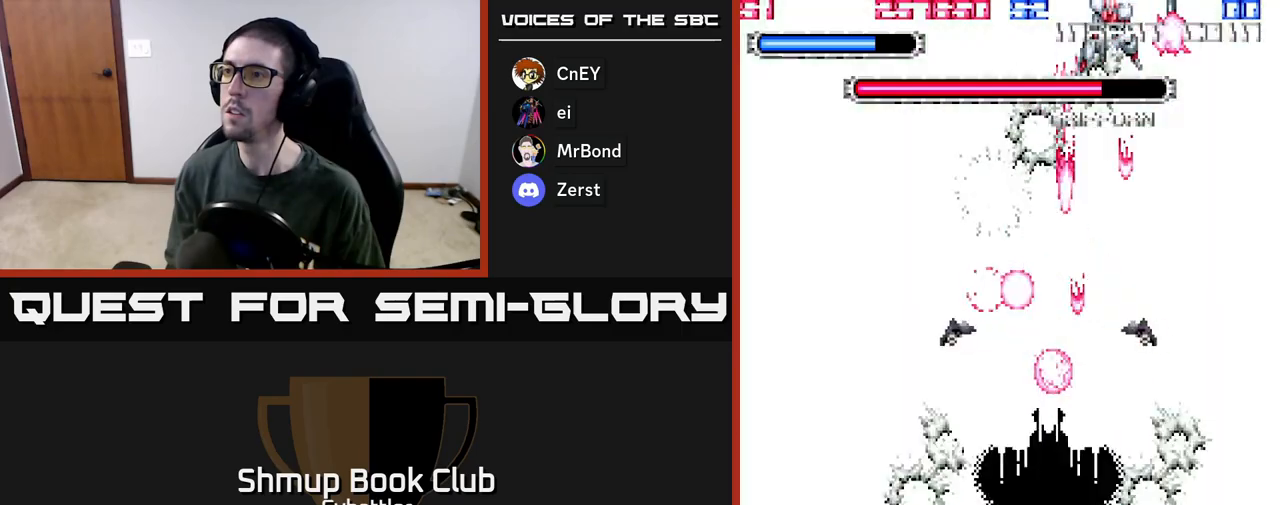
{"buttons": ["A", "DPAD_UP", "DPAD_LEFT"], "left_stick": "center", "right_stick": "center", "events": [[267, "DPAD_RIGHT", "up"], [383, "DPAD_LEFT", "down"], [433, "DPAD_UP", "down"]]}
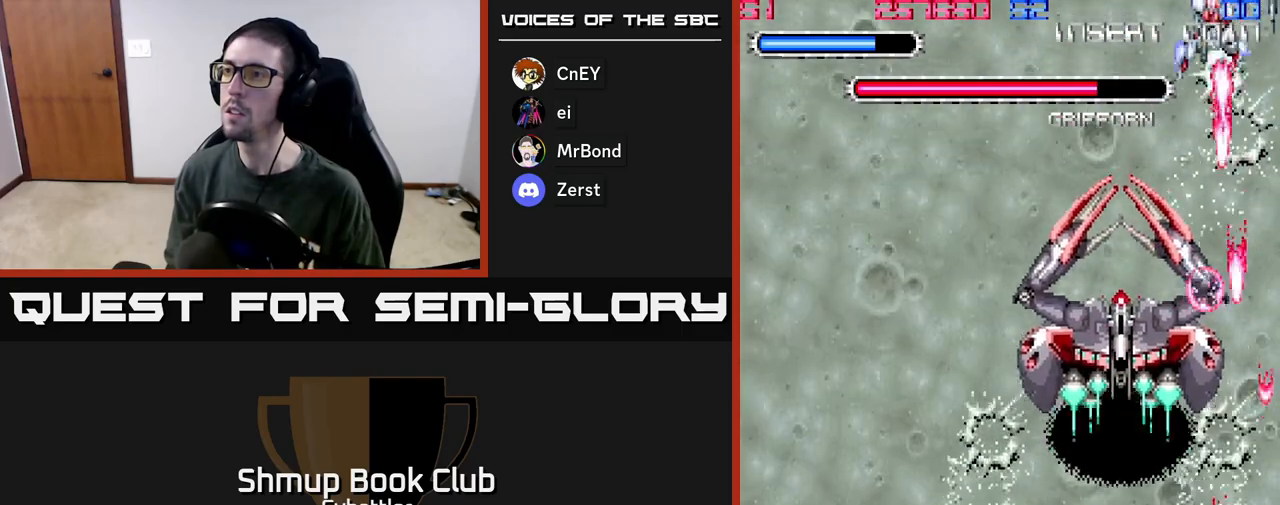
{"buttons": ["A", "DPAD_DOWN", "DPAD_LEFT"], "left_stick": "center", "right_stick": "center", "events": [[33, "DPAD_UP", "up"], [500, "DPAD_DOWN", "down"]]}